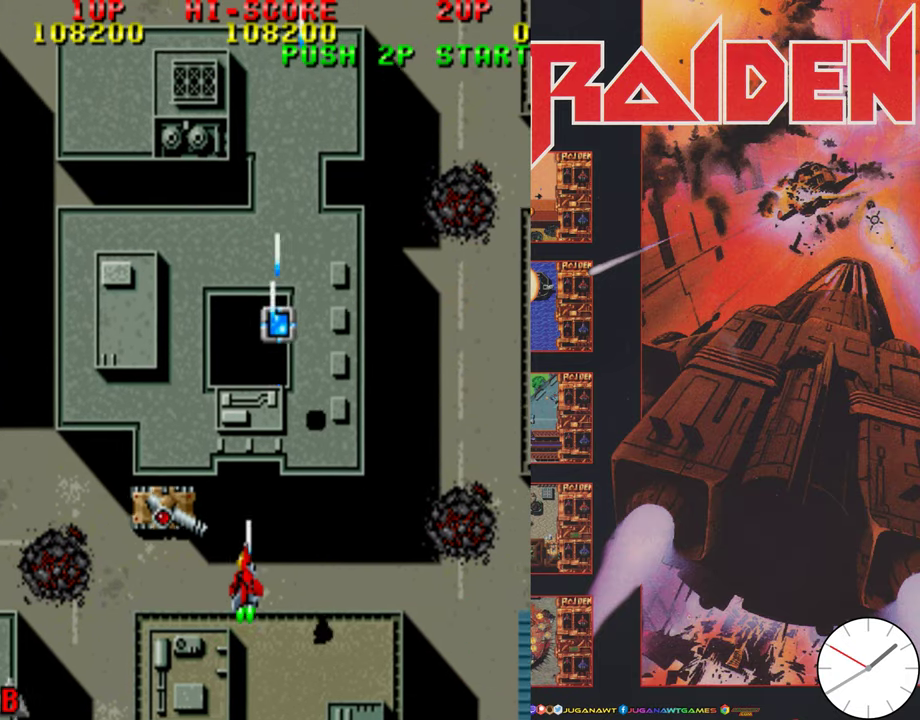
Gameplay with a controller (Xbox layout); each line is a JSON object with the inputs held at the frame after it (dt_ms = milliseconds from this image to that frame). "events" lists button and stick changes between this image and that frame as [ms after this image, input, new state], when the widget could be followed in between. Not read: L3 R3 left_stick right_stick.
{"dt_ms": 600, "buttons": ["A", "DPAD_UP", "DPAD_RIGHT"]}
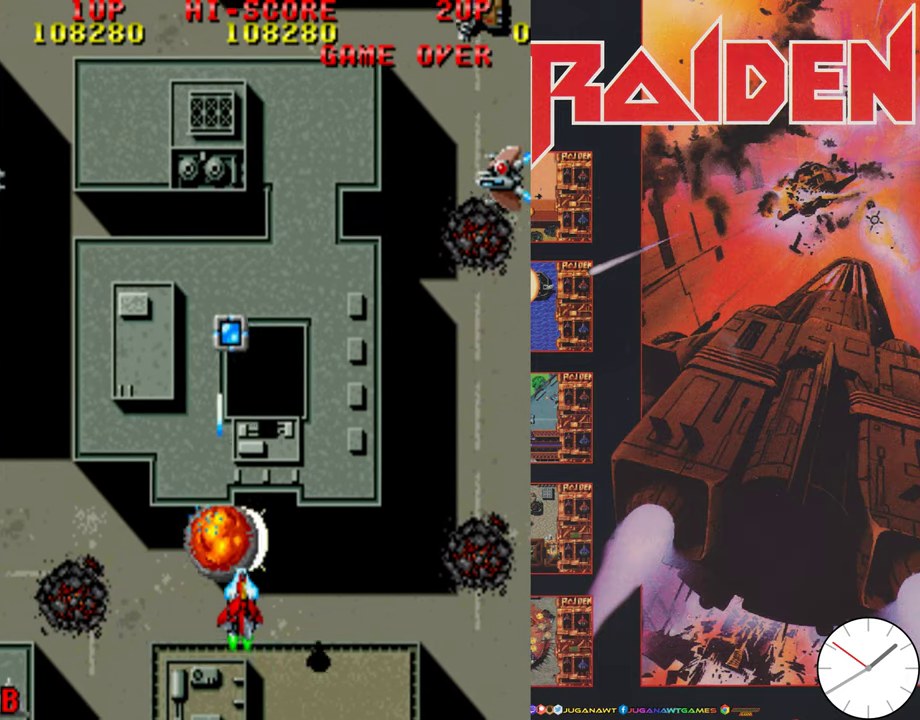
{"dt_ms": 400, "buttons": ["A", "DPAD_RIGHT"], "events": [[100, "A", "up"], [100, "DPAD_RIGHT", "up"], [167, "DPAD_LEFT", "down"], [184, "A", "down"], [300, "DPAD_LEFT", "up"], [334, "A", "up"], [400, "A", "down"], [400, "DPAD_RIGHT", "down"], [400, "DPAD_UP", "up"]]}
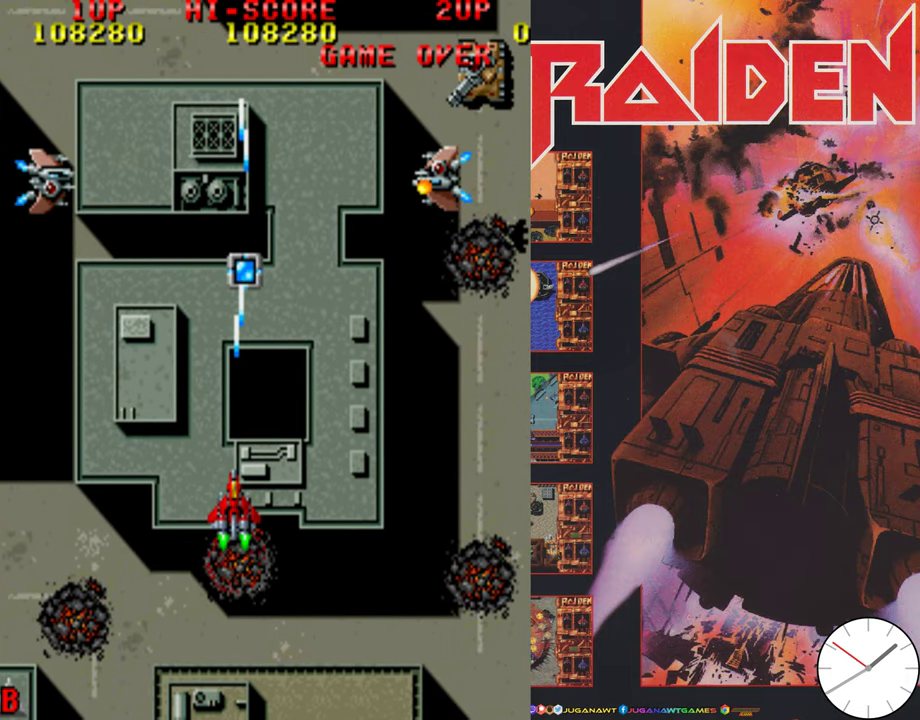
{"dt_ms": 500, "buttons": ["DPAD_DOWN"], "events": [[134, "A", "up"], [234, "A", "down"], [300, "A", "up"], [400, "A", "down"], [434, "DPAD_DOWN", "down"], [500, "A", "up"], [500, "DPAD_RIGHT", "up"]]}
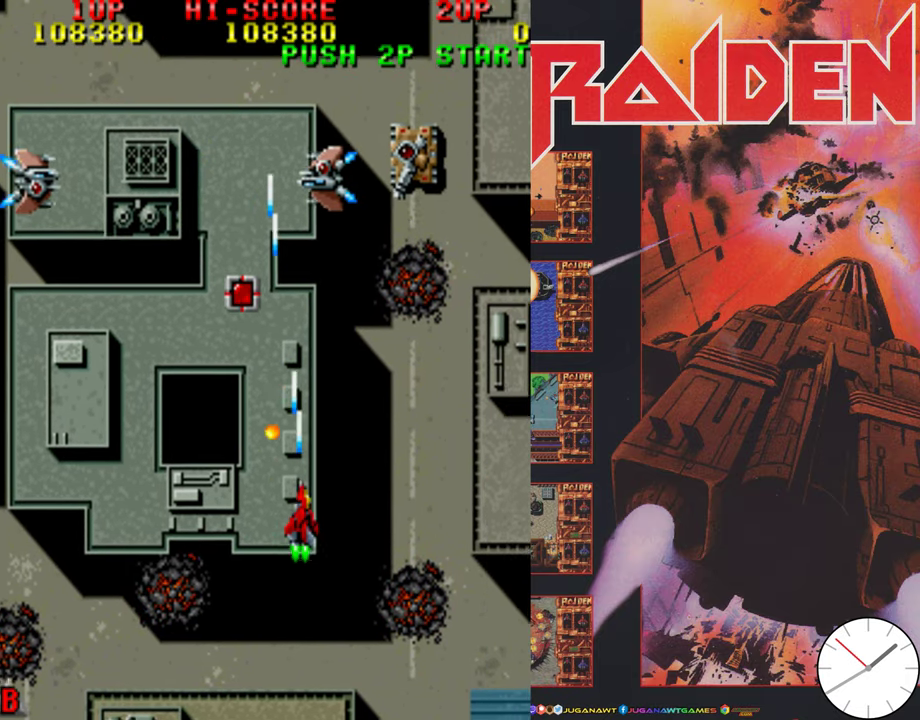
{"dt_ms": 500, "buttons": ["A", "DPAD_RIGHT"], "events": [[100, "A", "down"], [200, "A", "up"], [267, "DPAD_RIGHT", "down"], [300, "A", "down"], [367, "DPAD_DOWN", "up"], [400, "A", "up"], [500, "A", "down"]]}
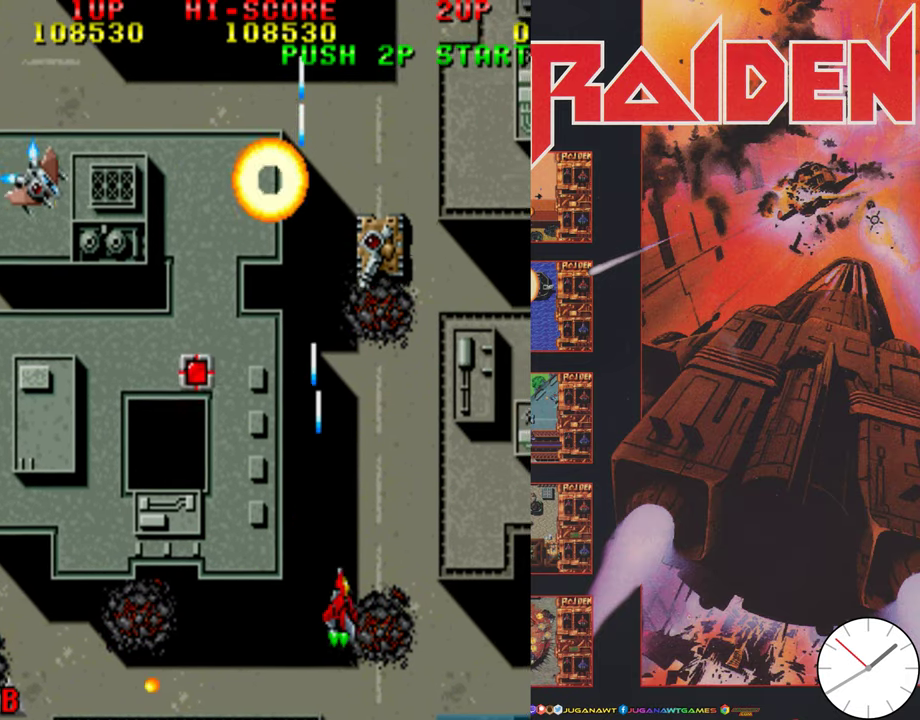
{"dt_ms": 600, "buttons": ["A", "DPAD_DOWN", "DPAD_LEFT"], "events": [[100, "A", "up"], [134, "DPAD_RIGHT", "up"], [200, "A", "down"], [300, "A", "up"], [334, "DPAD_LEFT", "down"], [400, "A", "down"], [500, "A", "up"], [567, "DPAD_DOWN", "down"], [584, "A", "down"]]}
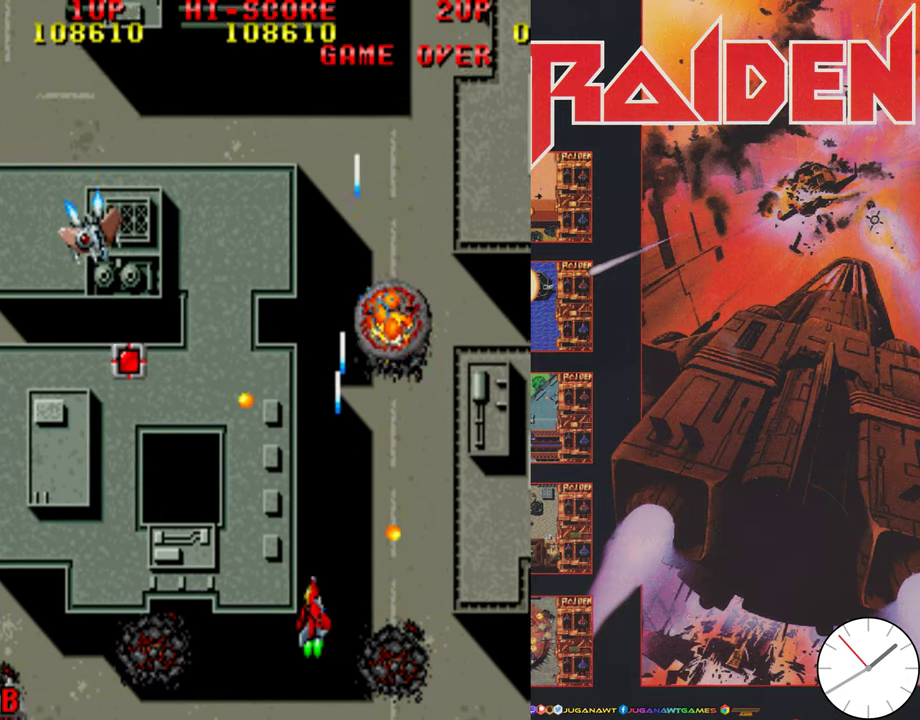
{"dt_ms": 400, "buttons": ["A", "DPAD_LEFT"], "events": [[134, "A", "up"], [134, "DPAD_DOWN", "up"], [234, "A", "down"], [300, "A", "up"], [400, "A", "down"]]}
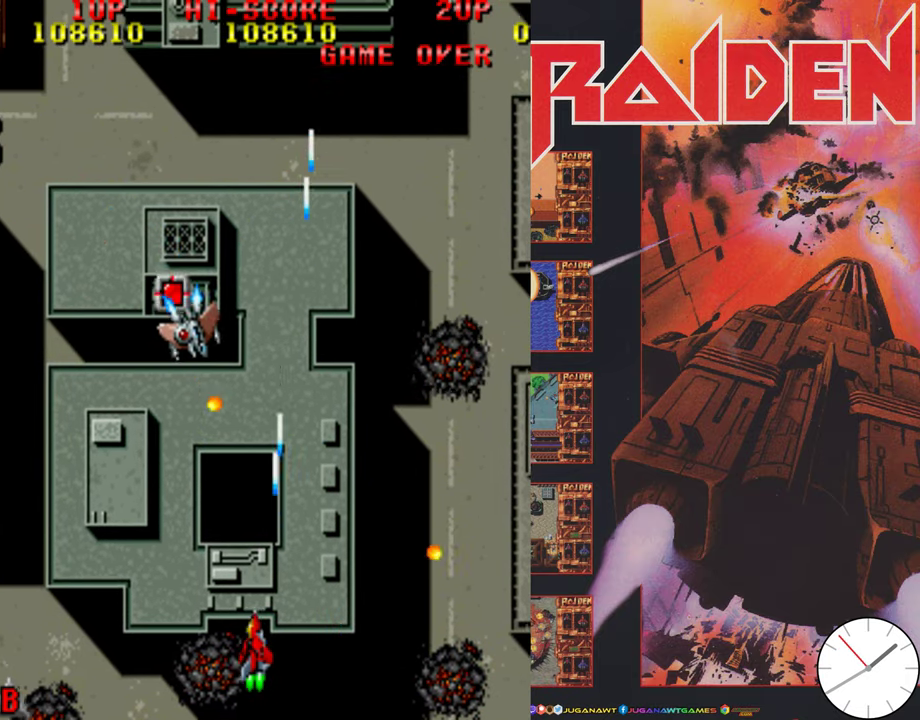
{"dt_ms": 700, "buttons": ["DPAD_LEFT"], "events": [[84, "A", "up"], [200, "A", "down"], [267, "DPAD_DOWN", "down"], [267, "DPAD_LEFT", "up"], [300, "A", "up"], [334, "DPAD_DOWN", "up"], [367, "DPAD_LEFT", "down"], [400, "A", "down"], [400, "DPAD_UP", "down"], [500, "A", "up"], [584, "A", "down"], [700, "A", "up"], [700, "DPAD_UP", "up"]]}
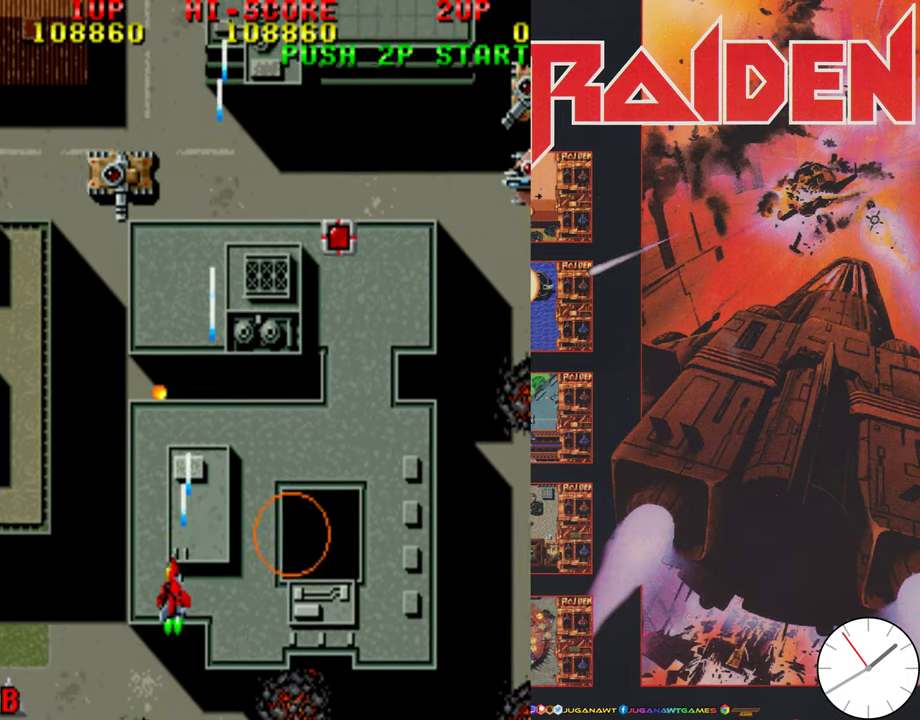
{"dt_ms": 300, "buttons": ["A", "DPAD_LEFT"], "events": [[67, "A", "down"], [67, "DPAD_DOWN", "down"], [200, "A", "up"], [267, "A", "down"], [267, "DPAD_DOWN", "up"]]}
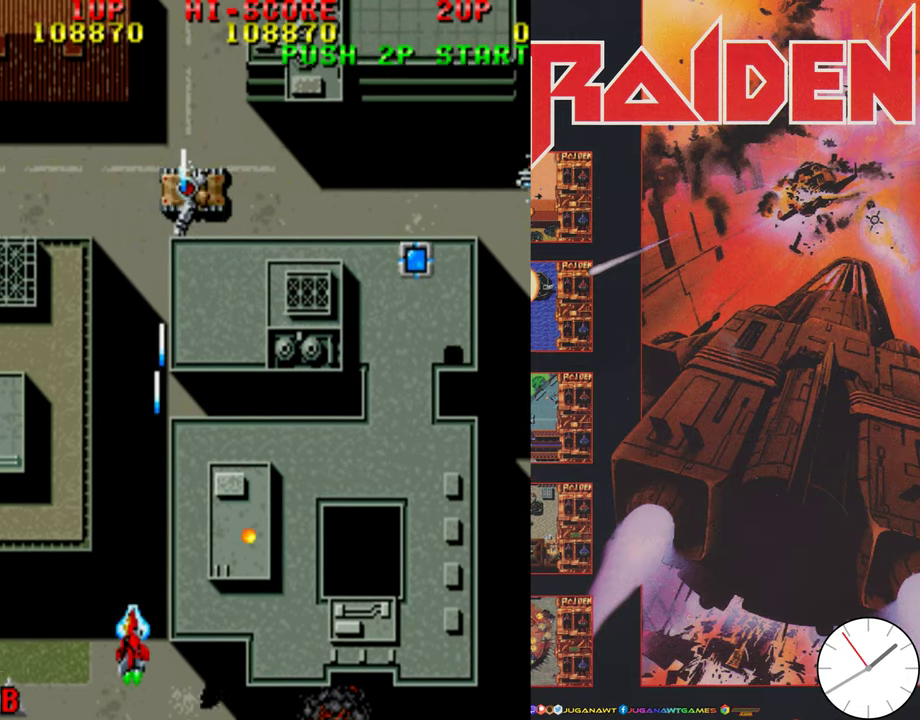
{"dt_ms": 300, "buttons": ["DPAD_RIGHT"], "events": [[17, "DPAD_LEFT", "up"], [17, "DPAD_UP", "down"], [100, "A", "up"], [100, "DPAD_RIGHT", "down"], [167, "A", "down"], [266, "A", "up"], [283, "DPAD_UP", "up"]]}
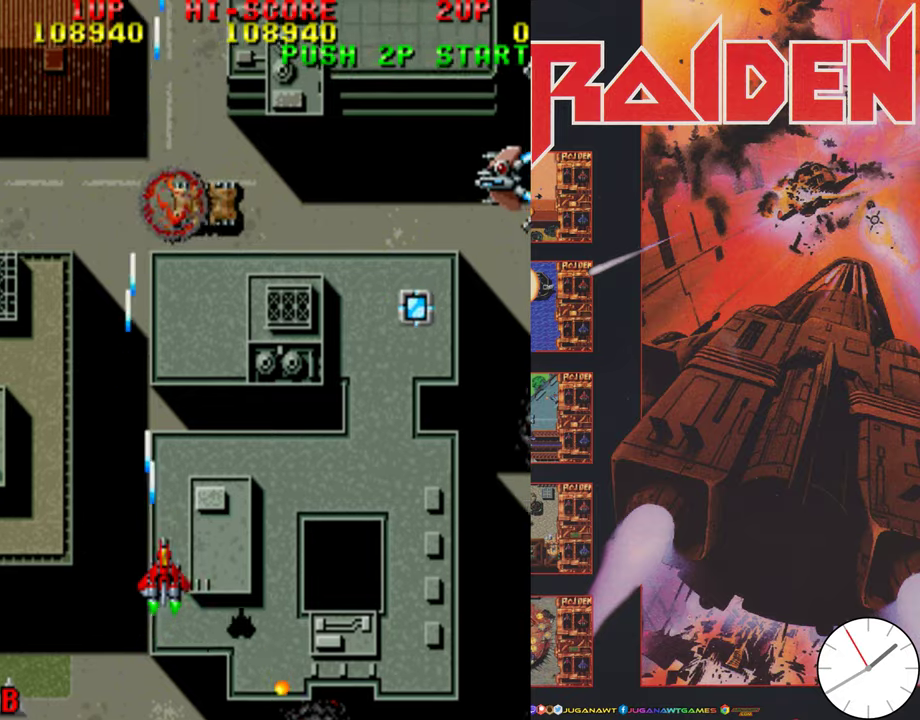
{"dt_ms": 700, "buttons": ["A", "DPAD_UP", "DPAD_RIGHT"], "events": [[66, "A", "down"], [166, "A", "up"], [166, "DPAD_UP", "down"], [266, "A", "down"], [366, "A", "up"], [466, "A", "down"], [600, "A", "up"], [700, "A", "down"]]}
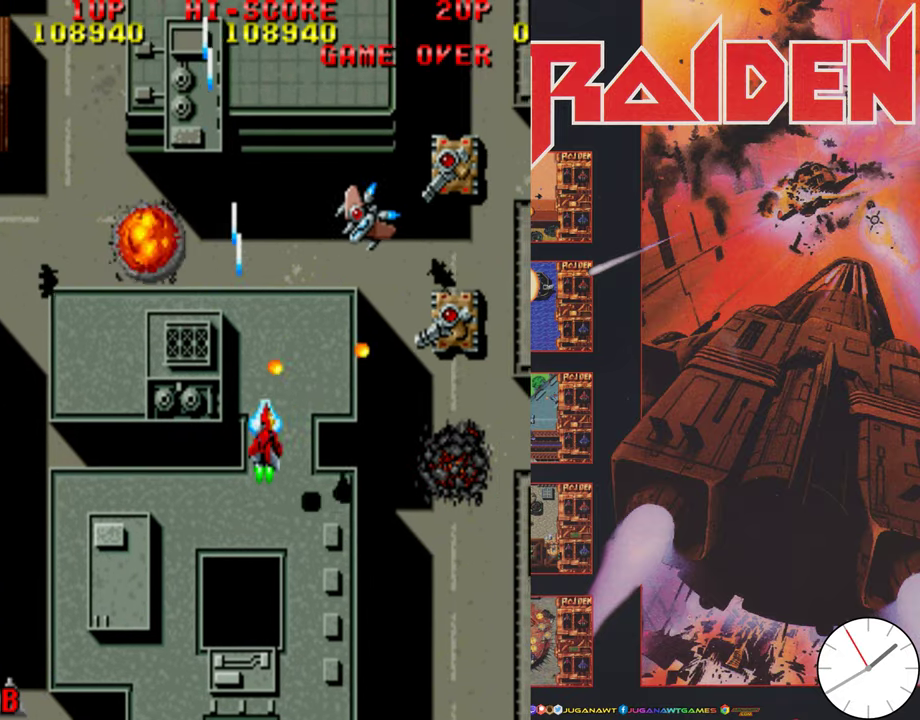
{"dt_ms": 500, "buttons": ["DPAD_DOWN", "DPAD_RIGHT"], "events": [[33, "DPAD_UP", "up"], [66, "DPAD_DOWN", "down"], [100, "A", "up"], [166, "A", "down"], [266, "A", "up"], [366, "A", "down"], [433, "A", "up"]]}
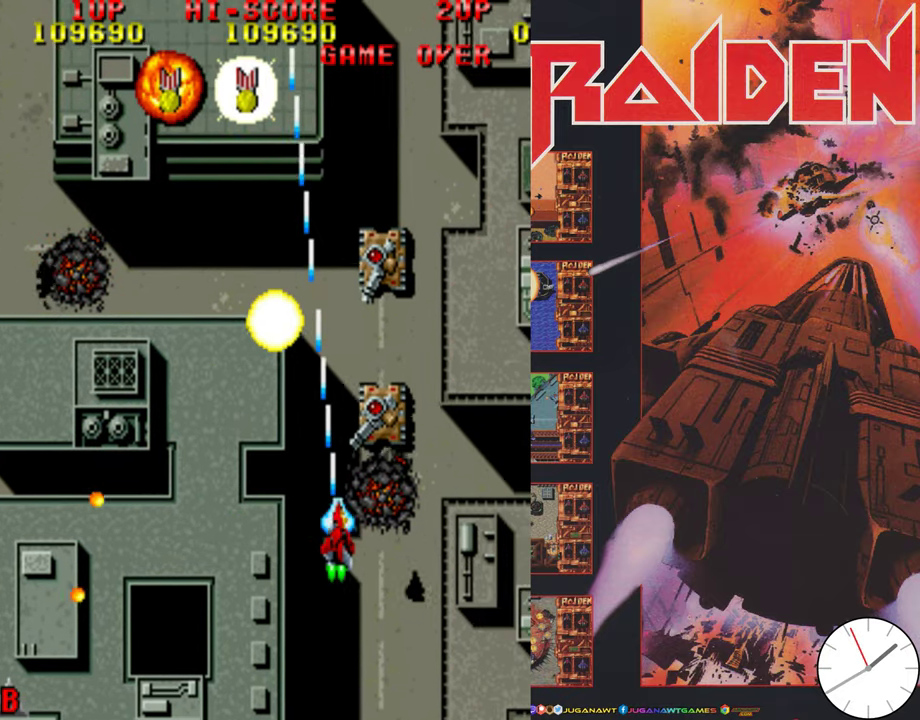
{"dt_ms": 500, "buttons": ["A", "DPAD_LEFT"], "events": [[33, "A", "down"], [116, "A", "up"], [183, "DPAD_RIGHT", "up"], [216, "A", "down"], [250, "DPAD_LEFT", "down"], [333, "A", "up"], [400, "A", "down"], [450, "DPAD_DOWN", "up"]]}
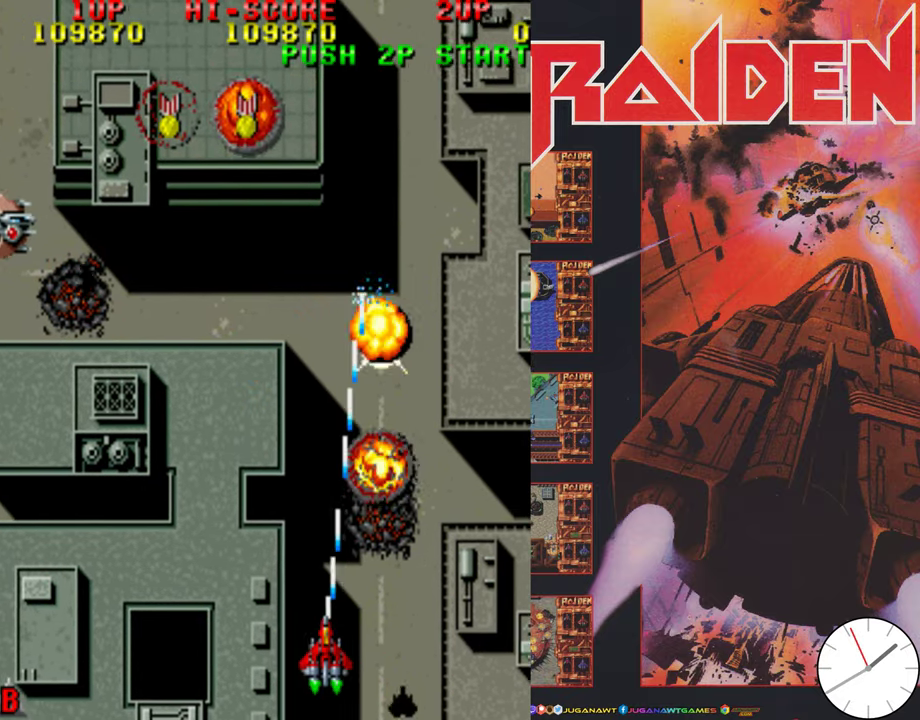
{"dt_ms": 500, "buttons": ["A", "DPAD_UP", "DPAD_LEFT"], "events": [[16, "A", "up"], [100, "A", "down"], [200, "A", "up"], [300, "A", "down"], [316, "DPAD_UP", "down"], [383, "A", "up"], [500, "A", "down"]]}
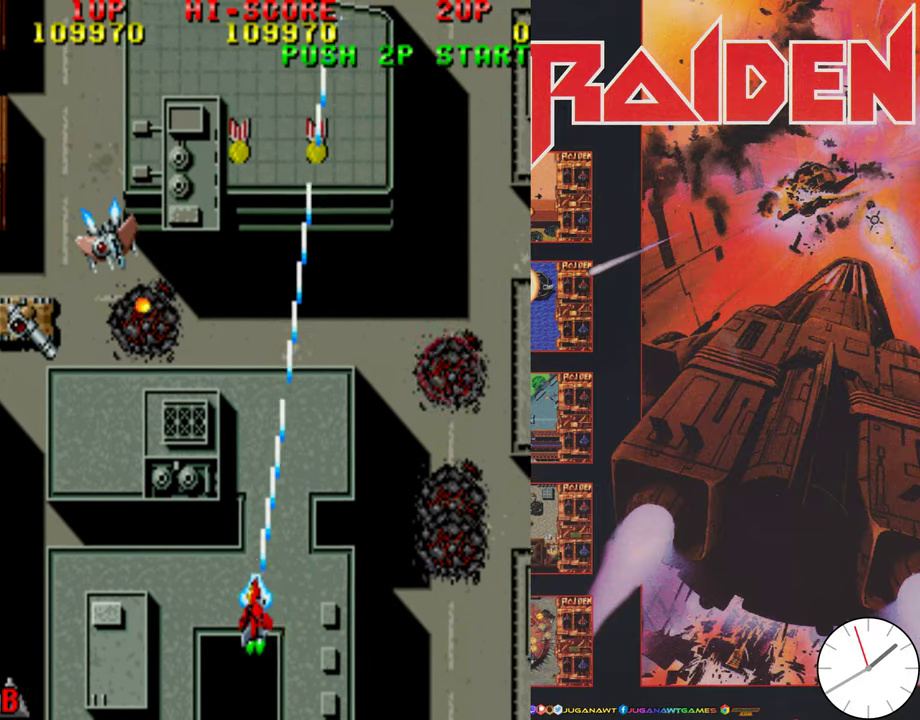
{"dt_ms": 500, "buttons": ["DPAD_DOWN", "DPAD_LEFT"], "events": [[83, "A", "up"], [166, "A", "down"], [166, "DPAD_UP", "up"], [266, "A", "up"], [266, "DPAD_DOWN", "down"], [366, "A", "down"], [466, "A", "up"]]}
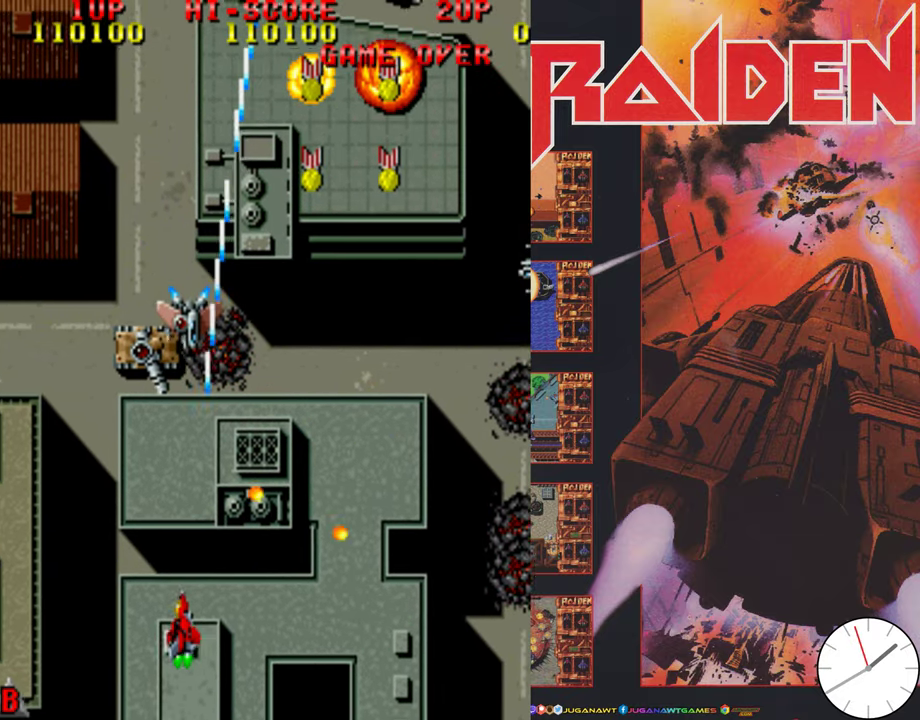
{"dt_ms": 300, "buttons": ["A", "DPAD_RIGHT"], "events": [[66, "A", "down"], [116, "DPAD_LEFT", "up"], [166, "A", "up"], [183, "DPAD_RIGHT", "down"], [266, "A", "down"], [266, "DPAD_DOWN", "up"]]}
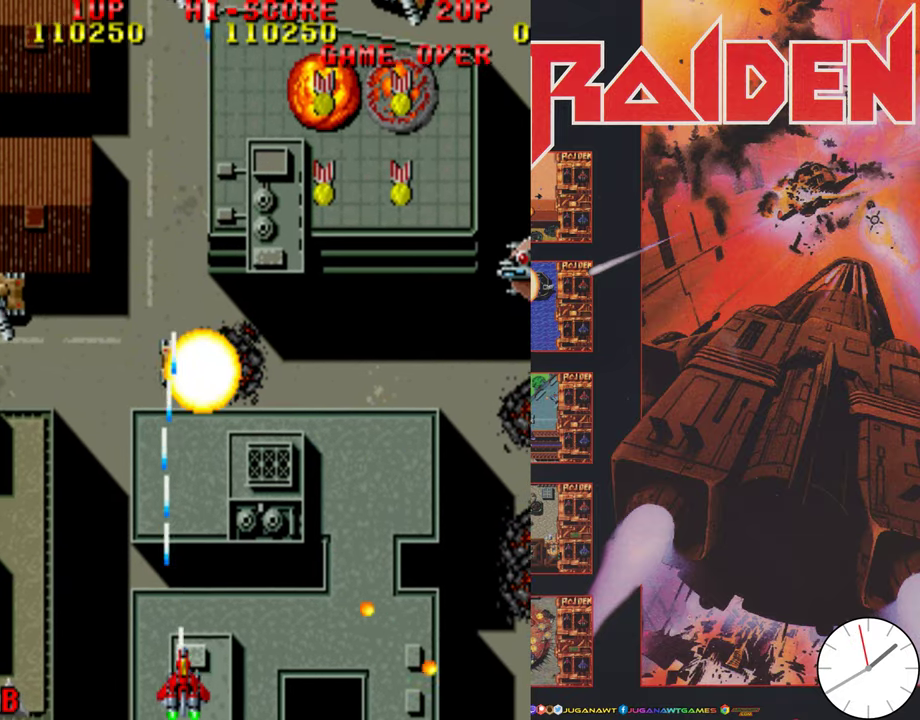
{"dt_ms": 700, "buttons": ["DPAD_UP", "DPAD_RIGHT"]}
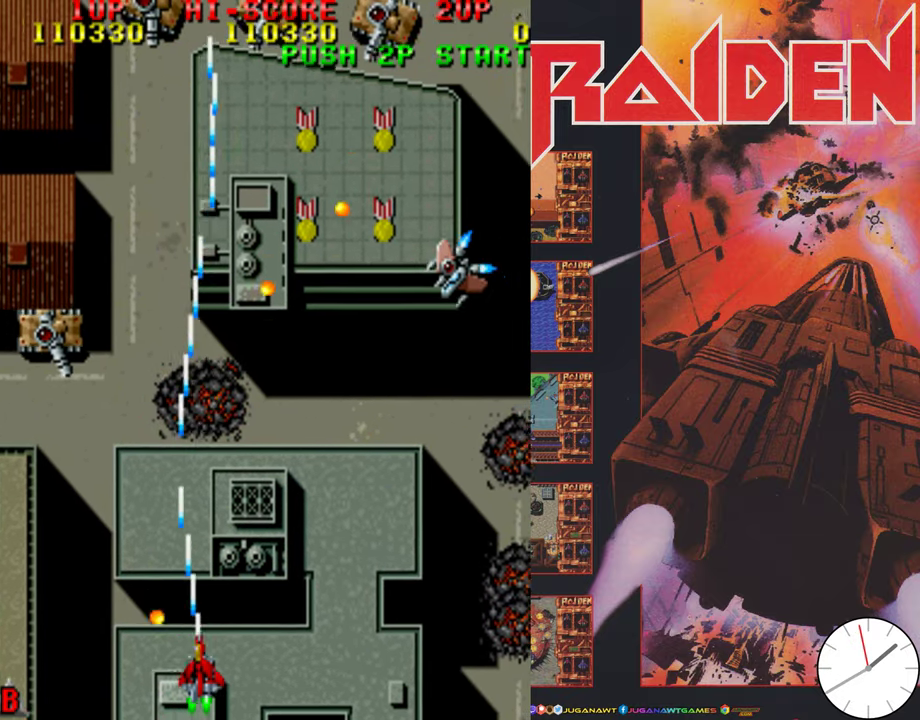
{"dt_ms": 500, "buttons": ["A", "DPAD_LEFT"], "events": [[66, "A", "down"], [116, "DPAD_RIGHT", "up"], [166, "A", "up"], [166, "DPAD_LEFT", "down"], [200, "DPAD_UP", "up"], [300, "A", "down"], [400, "A", "up"], [466, "A", "down"]]}
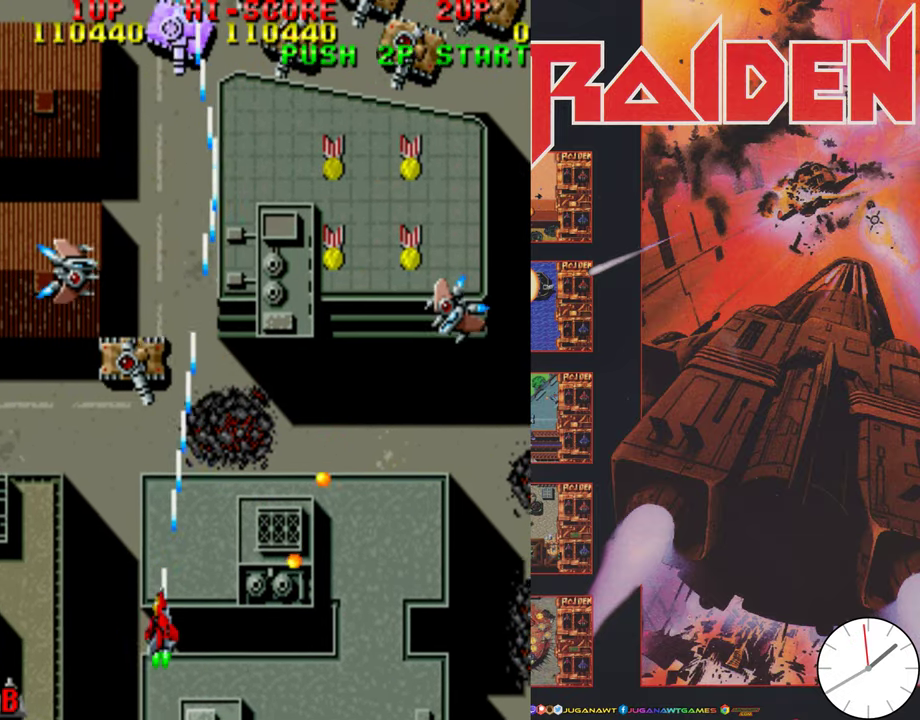
{"dt_ms": 400, "buttons": ["A", "DPAD_LEFT"], "events": [[66, "A", "up"], [66, "DPAD_LEFT", "up"], [116, "DPAD_RIGHT", "down"], [166, "A", "down"], [266, "A", "up"], [300, "DPAD_RIGHT", "up"], [316, "A", "down"], [366, "DPAD_LEFT", "down"]]}
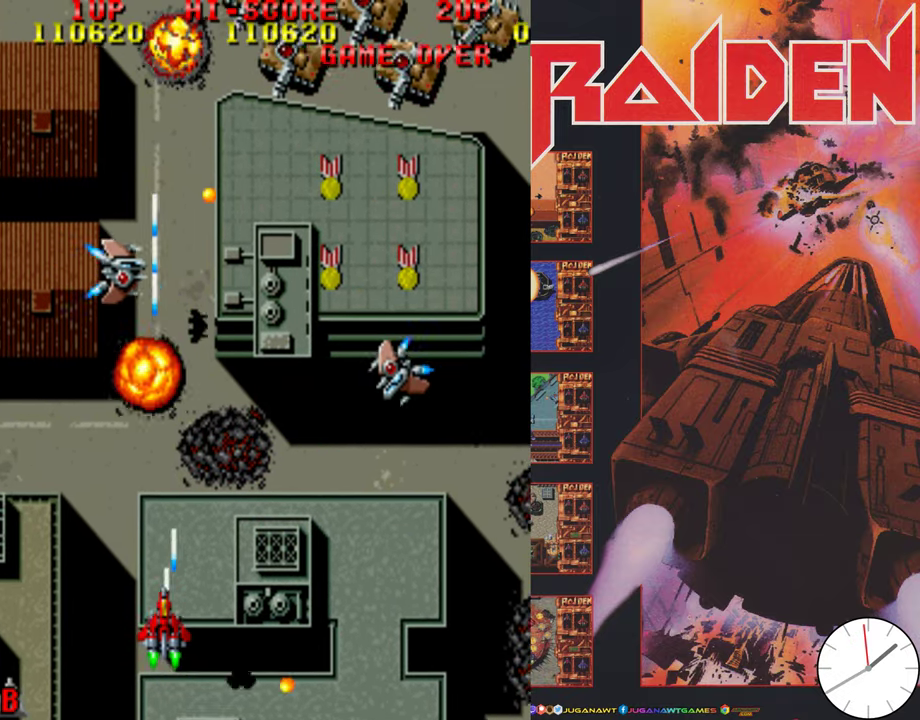
{"dt_ms": 800, "buttons": ["A", "DPAD_UP", "DPAD_RIGHT"]}
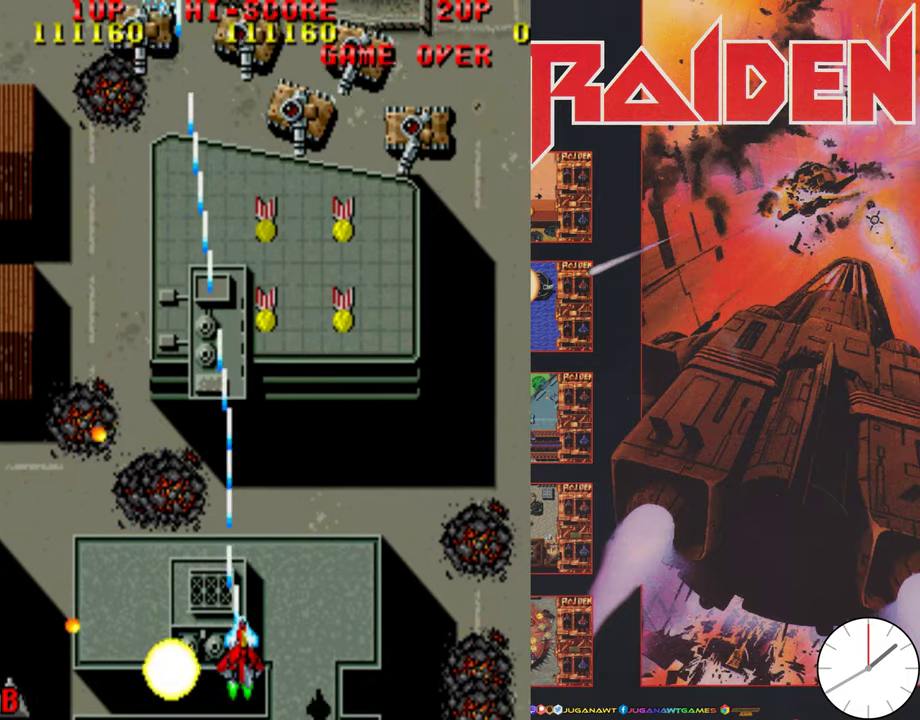
{"dt_ms": 300, "buttons": ["DPAD_UP", "DPAD_RIGHT"], "events": [[33, "A", "up"], [133, "A", "down"], [233, "A", "up"]]}
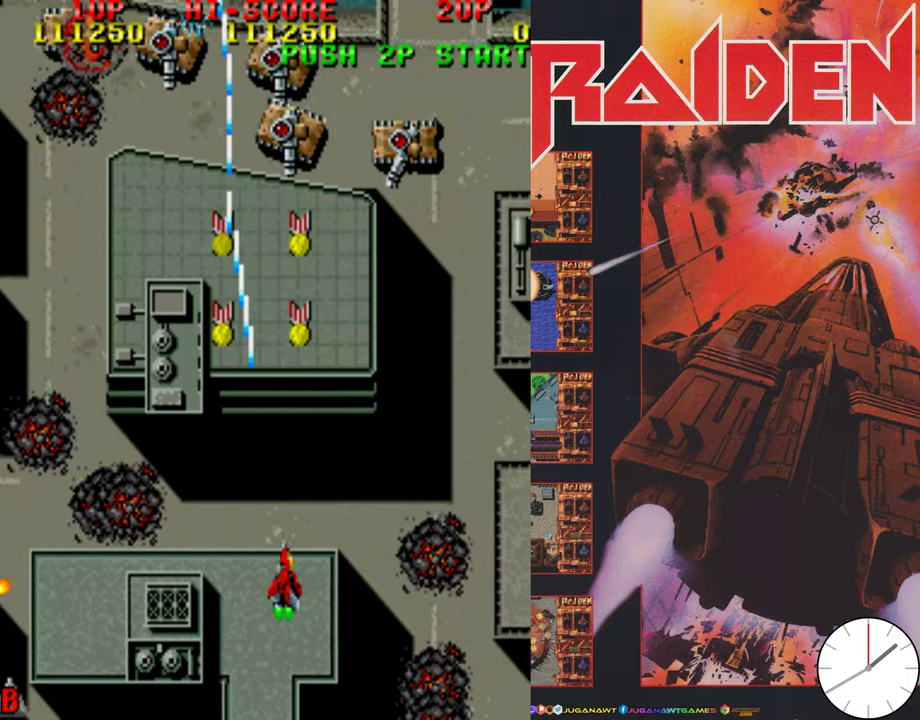
{"dt_ms": 500, "buttons": ["DPAD_RIGHT"], "events": [[17, "A", "down"], [117, "A", "up"], [183, "A", "down"], [267, "DPAD_UP", "up"], [283, "A", "up"], [400, "A", "down"], [500, "A", "up"]]}
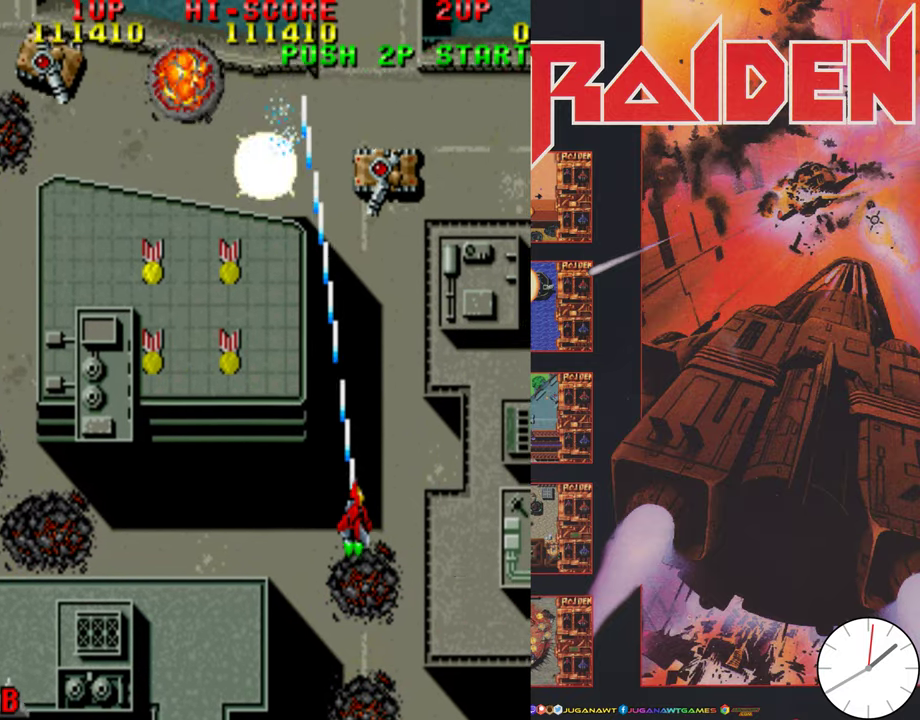
{"dt_ms": 500, "buttons": ["A", "DPAD_DOWN", "DPAD_LEFT"], "events": [[100, "A", "down"], [167, "A", "up"], [200, "DPAD_DOWN", "down"], [217, "DPAD_RIGHT", "up"], [267, "A", "down"], [267, "DPAD_LEFT", "down"], [400, "A", "up"], [400, "DPAD_DOWN", "up"], [500, "A", "down"], [500, "DPAD_DOWN", "down"]]}
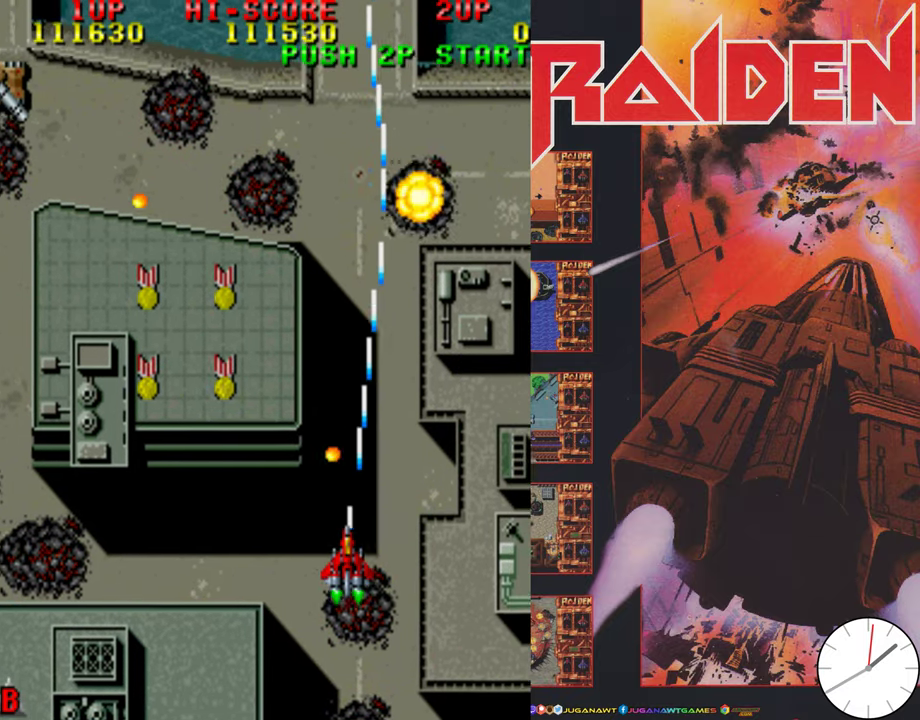
{"dt_ms": 500, "buttons": ["DPAD_UP", "DPAD_LEFT"], "events": [[100, "A", "up"], [200, "A", "down"], [300, "A", "up"], [300, "DPAD_DOWN", "up"], [400, "A", "down"], [400, "DPAD_UP", "down"], [500, "A", "up"]]}
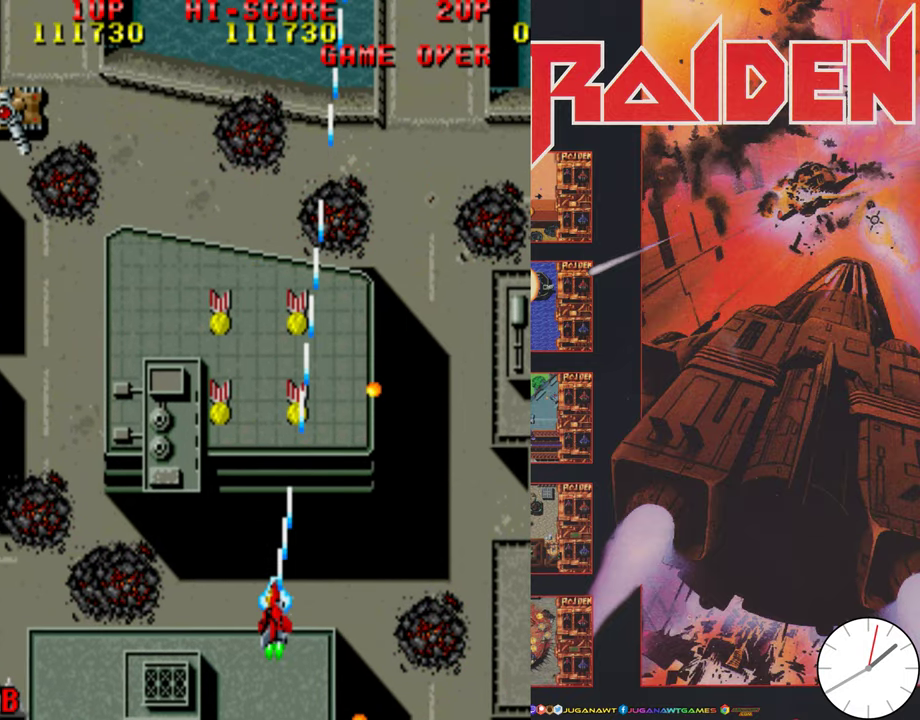
{"dt_ms": 500, "buttons": ["A", "DPAD_UP"], "events": [[67, "DPAD_LEFT", "up"], [83, "A", "down"], [200, "A", "up"], [300, "A", "down"], [367, "DPAD_LEFT", "down"], [383, "A", "up"], [500, "A", "down"], [500, "DPAD_LEFT", "up"]]}
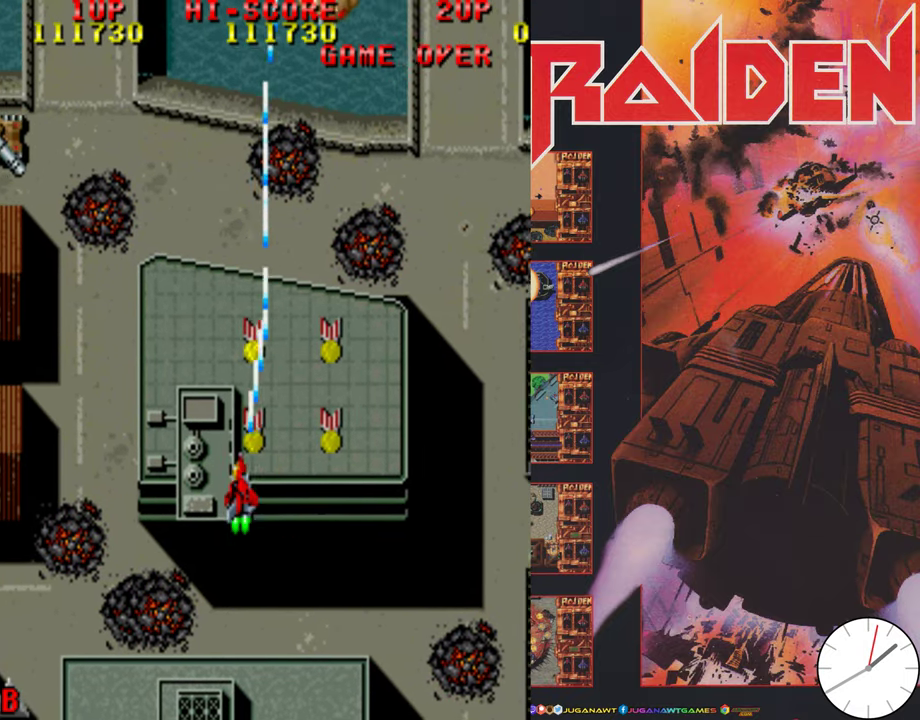
{"dt_ms": 500, "buttons": ["A", "DPAD_UP", "DPAD_LEFT"], "events": [[67, "DPAD_RIGHT", "down"], [117, "A", "up"], [200, "A", "down"], [200, "DPAD_UP", "up"], [300, "DPAD_UP", "down"], [333, "A", "up"], [350, "DPAD_RIGHT", "up"], [433, "A", "down"], [433, "DPAD_LEFT", "down"]]}
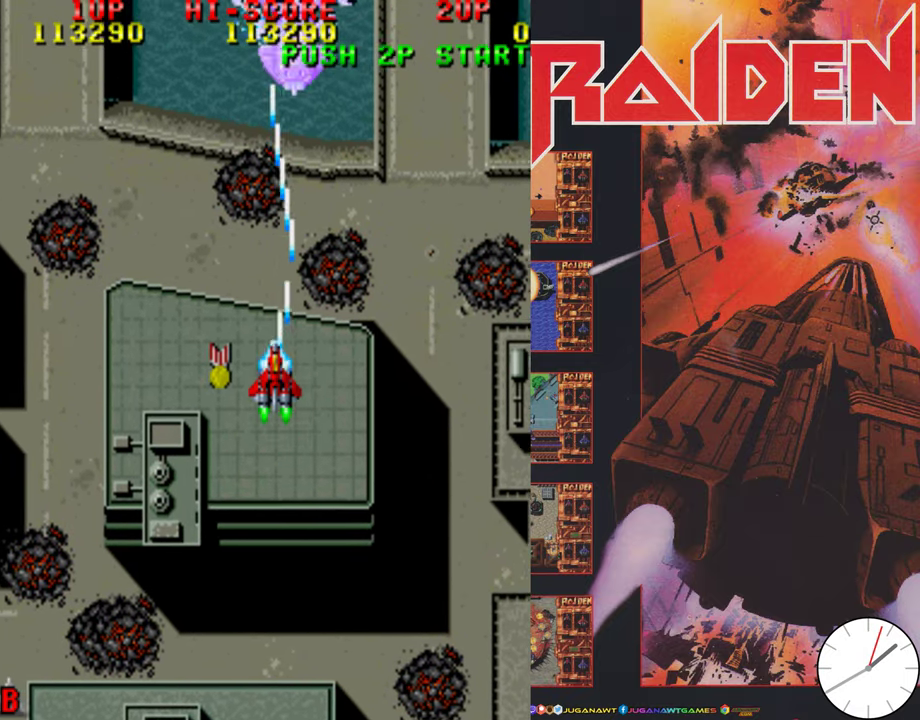
{"dt_ms": 600, "buttons": ["A", "DPAD_DOWN", "DPAD_RIGHT"]}
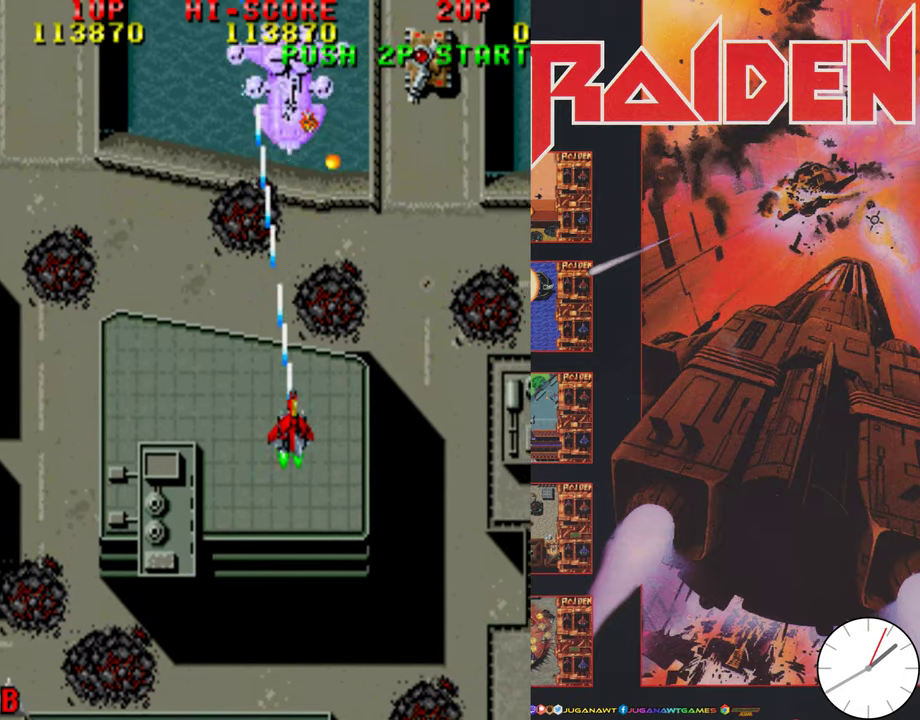
{"dt_ms": 400, "buttons": ["DPAD_DOWN", "DPAD_RIGHT"], "events": [[17, "A", "up"], [67, "DPAD_RIGHT", "up"], [100, "A", "down"], [200, "A", "up"], [267, "A", "down"], [300, "DPAD_RIGHT", "down"], [367, "A", "up"]]}
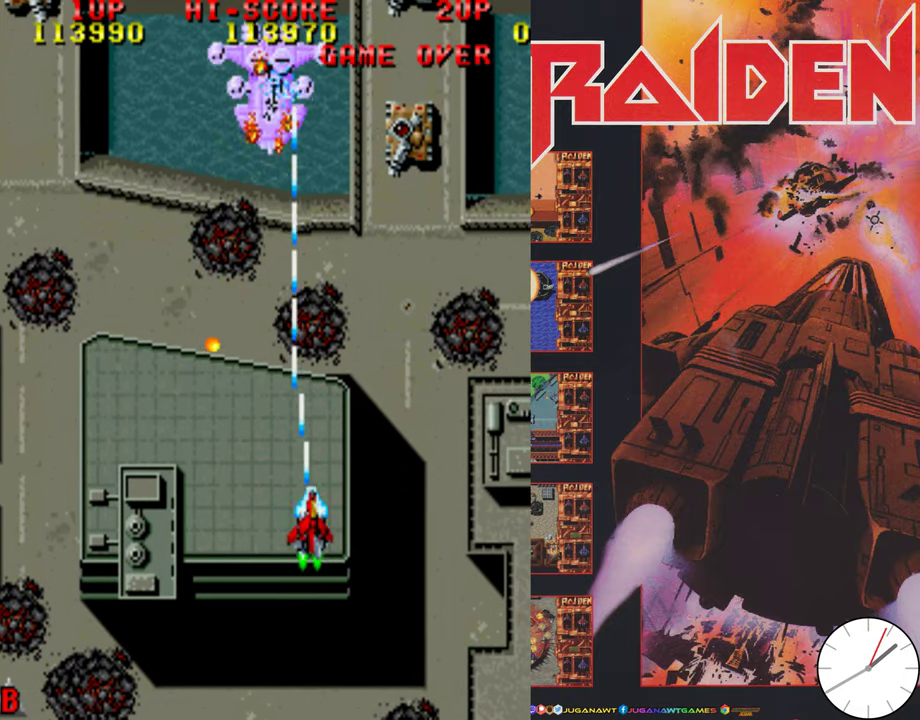
{"dt_ms": 400, "buttons": ["DPAD_DOWN"], "events": [[33, "DPAD_DOWN", "up"], [67, "A", "down"], [167, "A", "up"], [267, "A", "down"], [367, "A", "up"], [367, "DPAD_DOWN", "down"], [400, "DPAD_RIGHT", "up"]]}
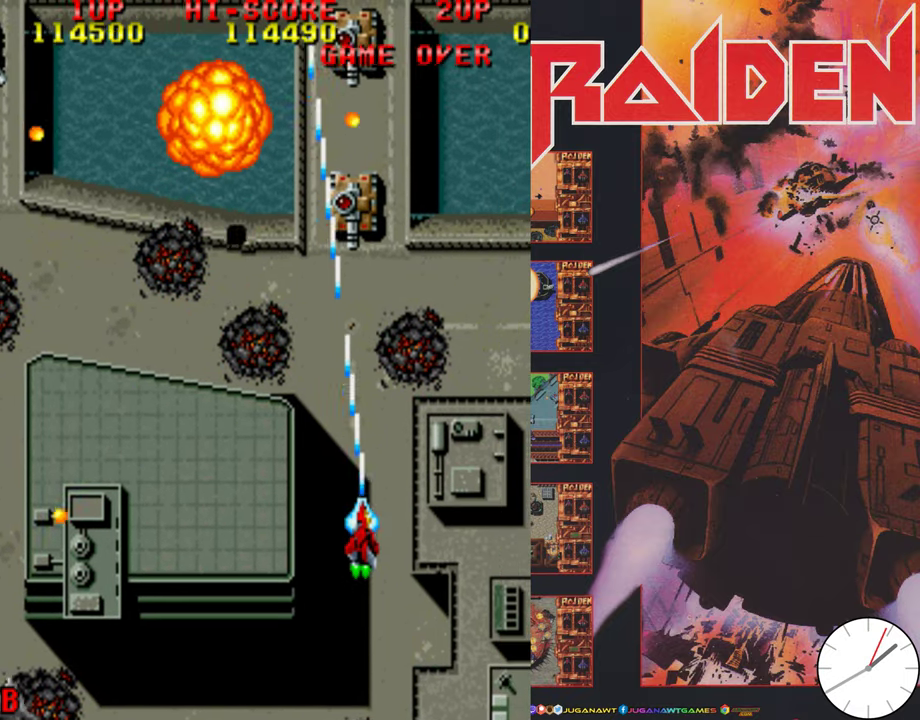
{"dt_ms": 600, "buttons": ["DPAD_DOWN", "DPAD_LEFT"], "events": [[67, "A", "down"], [67, "DPAD_LEFT", "down"], [167, "A", "up"], [267, "A", "down"], [267, "DPAD_LEFT", "up"], [300, "DPAD_RIGHT", "down"], [317, "A", "up"], [433, "A", "down"], [433, "DPAD_RIGHT", "up"], [500, "DPAD_LEFT", "down"], [567, "A", "up"]]}
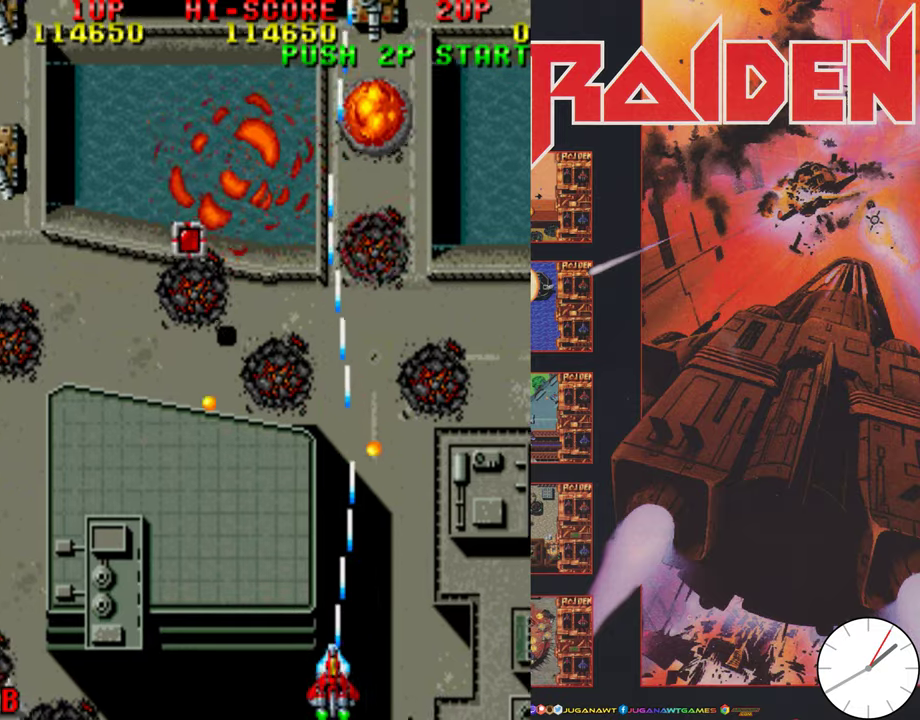
{"dt_ms": 500, "buttons": ["A", "DPAD_LEFT"], "events": [[67, "A", "down"], [67, "DPAD_DOWN", "up"], [167, "A", "up"], [267, "A", "down"], [367, "A", "up"], [467, "A", "down"]]}